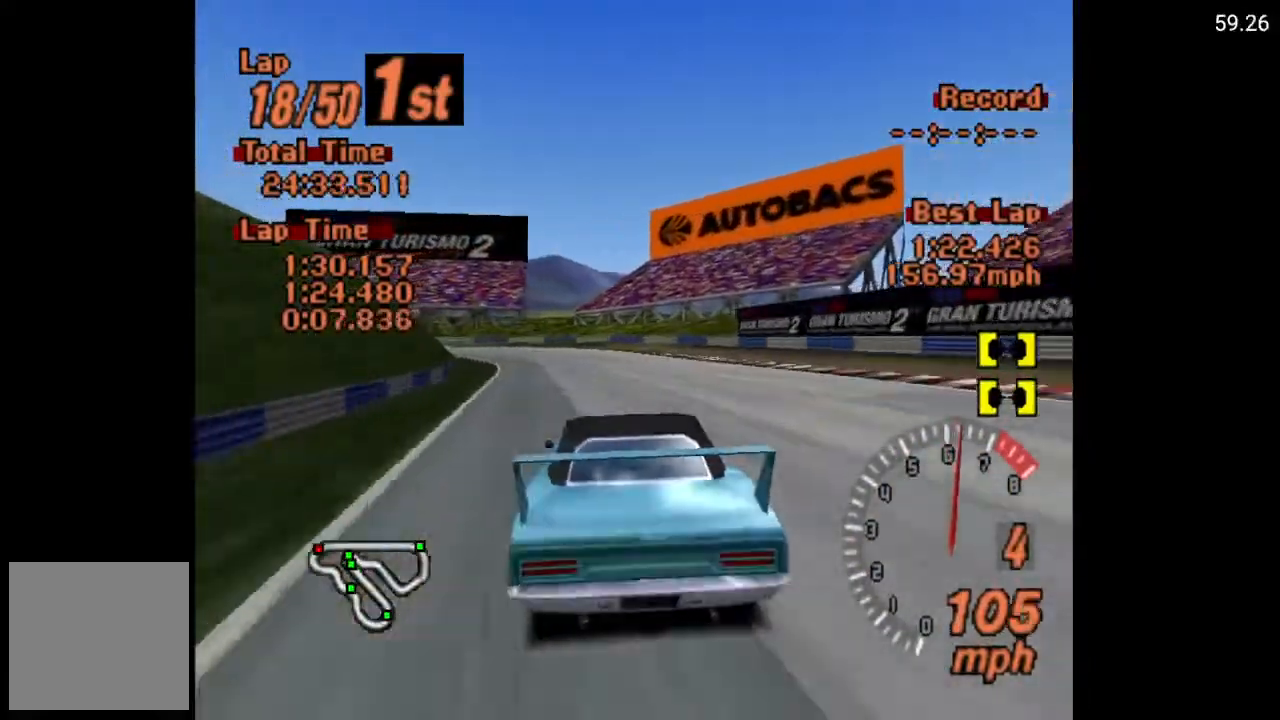
Gameplay with a controller (Xbox layout); each line is a JSON object with the inputs held at the frame after it. "events" lists button and stick changes between this image and that frame as [ms after this image, input, new state], when the widget could be followed in between.
{"buttons": ["X"], "left_stick": "center", "right_stick": "center", "events": [[100, "A", "up"], [150, "DPAD_LEFT", "up"], [317, "X", "down"], [333, "L2", "down"], [367, "DPAD_LEFT", "down"], [467, "L2", "up"], [500, "DPAD_LEFT", "up"]]}
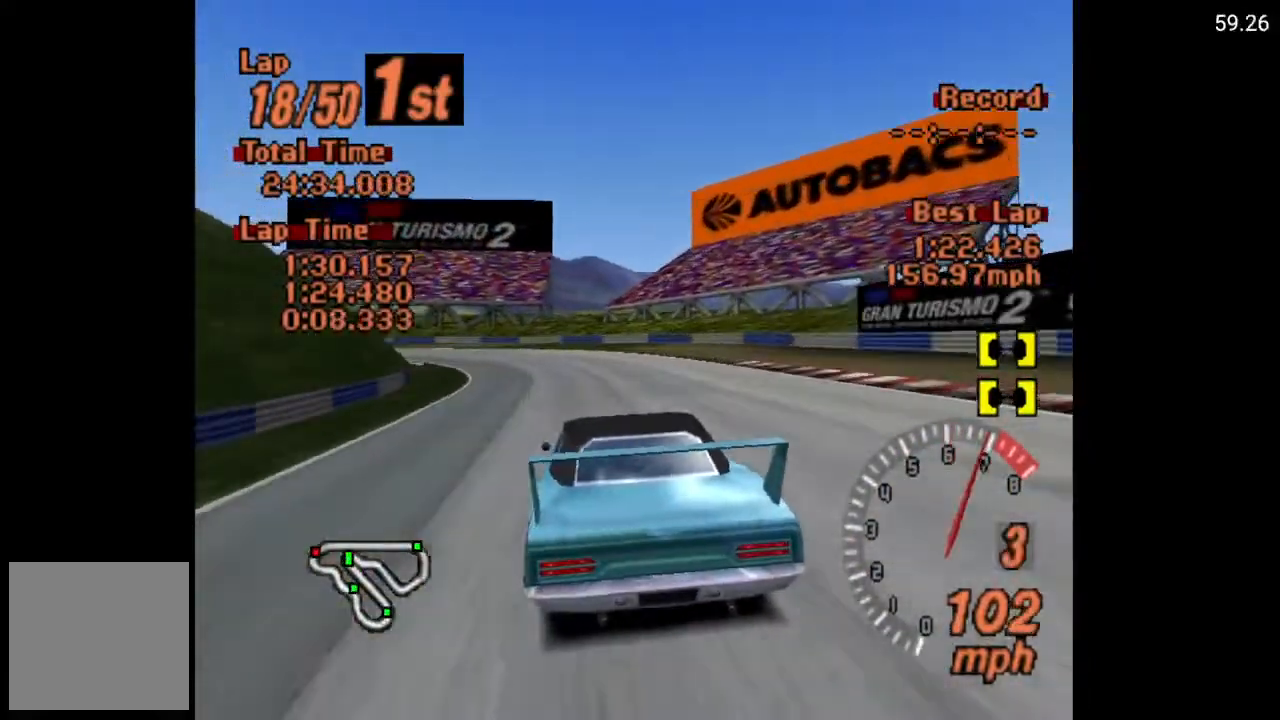
{"buttons": ["X"], "left_stick": "center", "right_stick": "center", "events": [[100, "DPAD_LEFT", "down"], [250, "L2", "down"], [367, "L2", "up"], [383, "DPAD_LEFT", "up"]]}
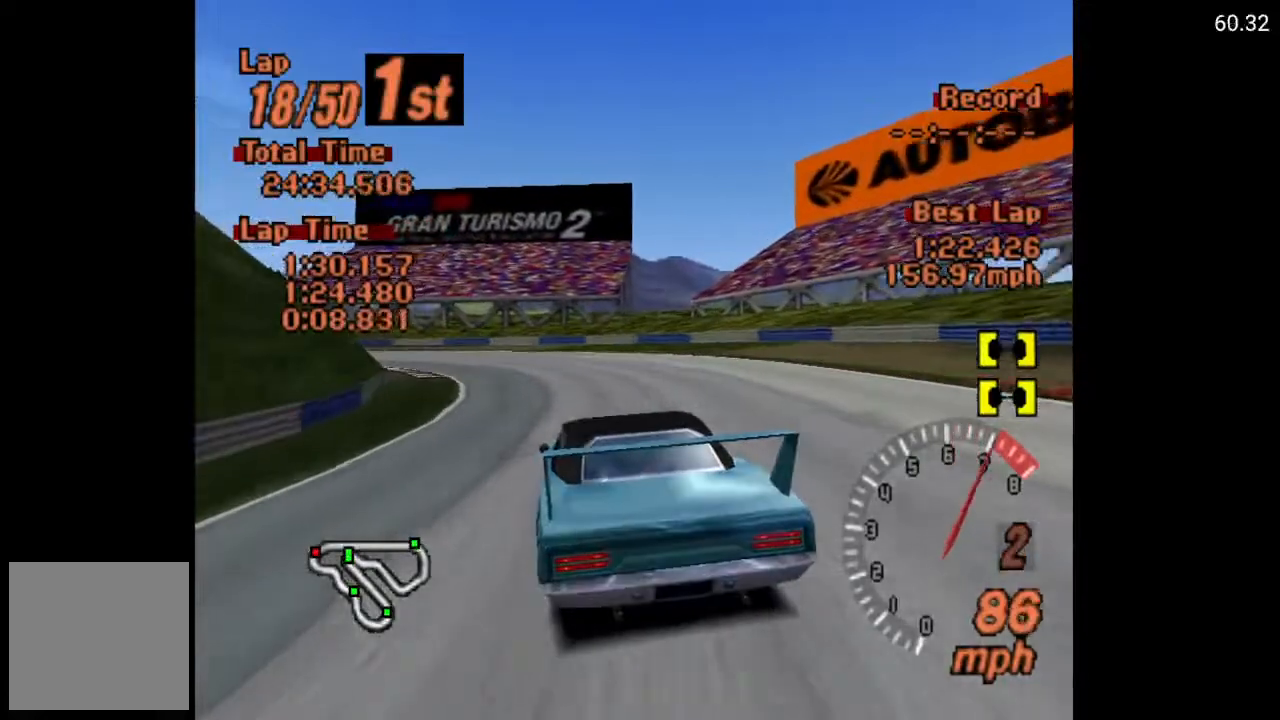
{"buttons": ["X", "DPAD_LEFT"], "left_stick": "center", "right_stick": "center", "events": [[83, "DPAD_LEFT", "down"]]}
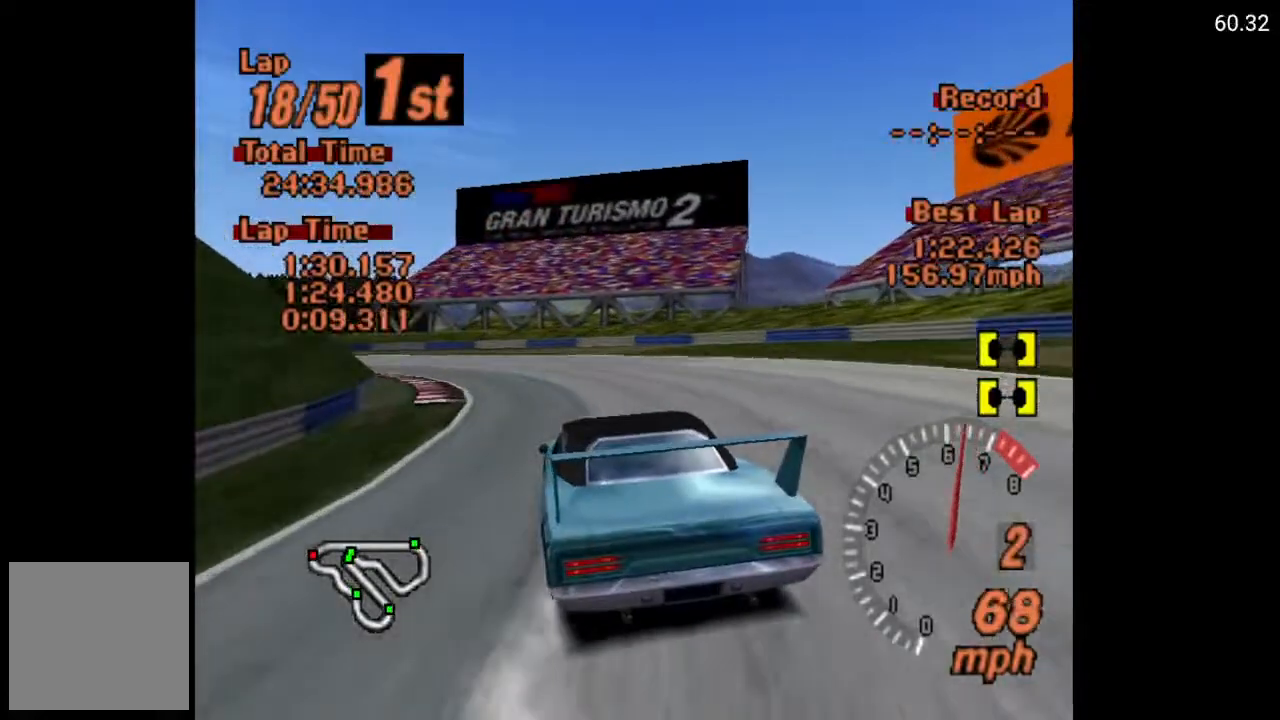
{"buttons": ["A", "DPAD_LEFT"], "left_stick": "center", "right_stick": "center", "events": [[17, "X", "up"], [300, "A", "down"], [400, "A", "up"], [450, "A", "down"]]}
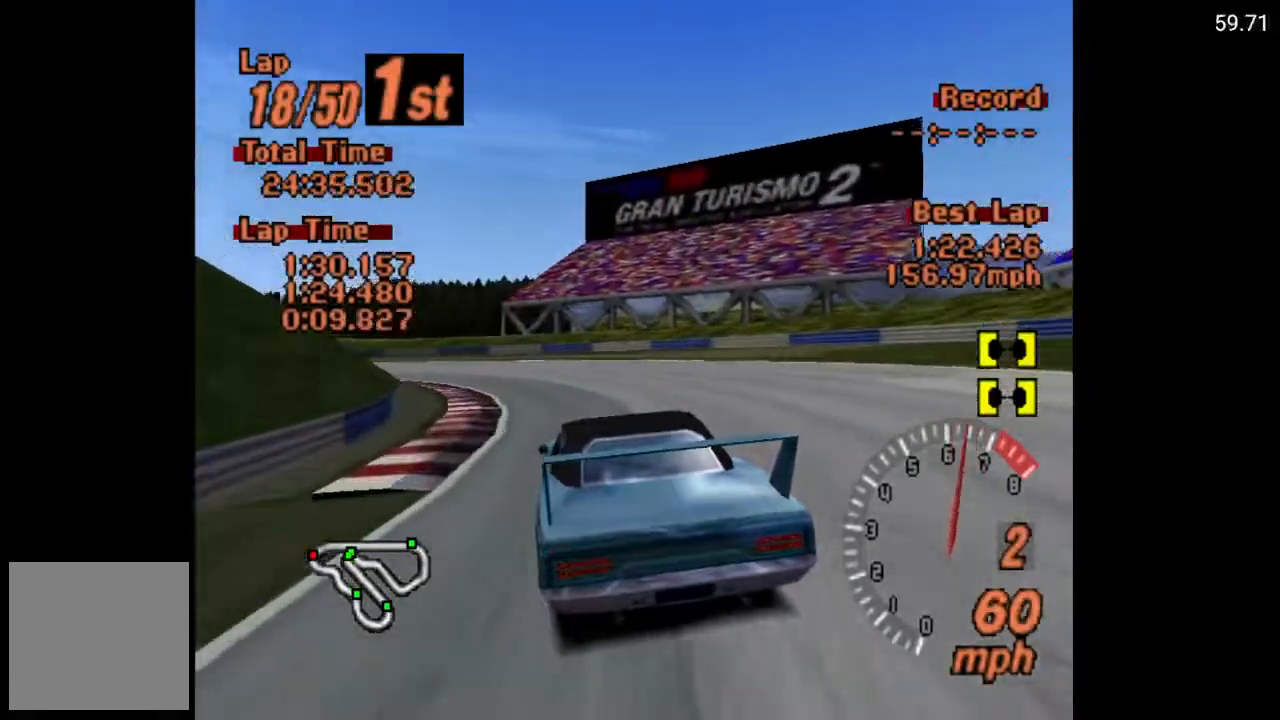
{"buttons": ["A", "DPAD_LEFT"], "left_stick": "center", "right_stick": "center", "events": []}
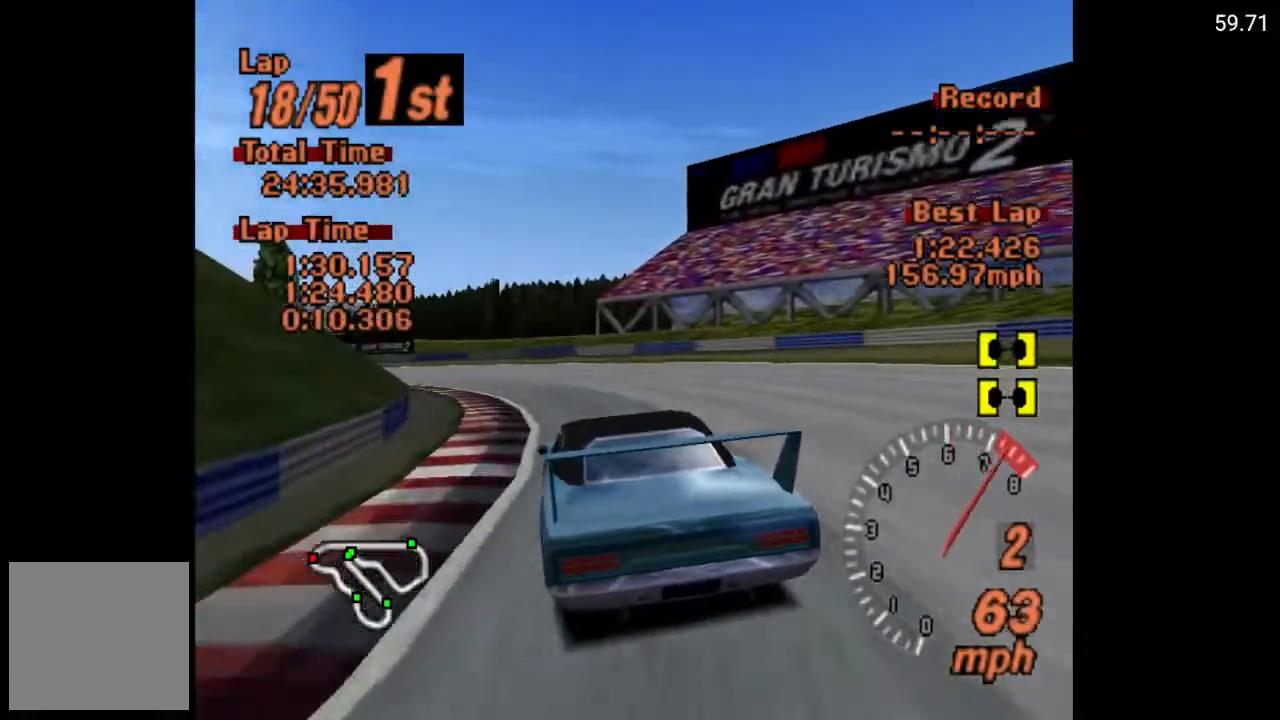
{"buttons": ["A"], "left_stick": "center", "right_stick": "center", "events": [[17, "A", "up"], [150, "R2", "down"], [267, "DPAD_LEFT", "up"], [333, "A", "down"], [333, "R2", "up"]]}
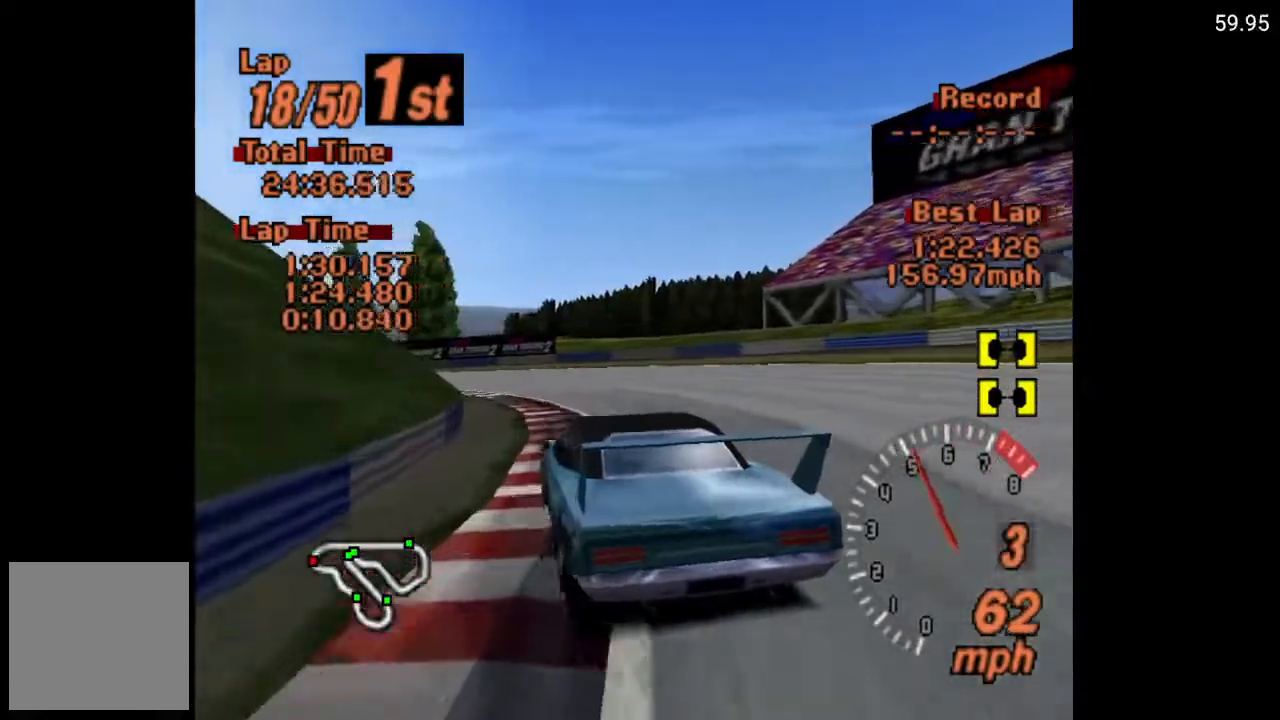
{"buttons": ["A", "DPAD_LEFT"], "left_stick": "center", "right_stick": "center", "events": [[50, "DPAD_LEFT", "down"], [217, "DPAD_LEFT", "up"], [350, "DPAD_LEFT", "down"]]}
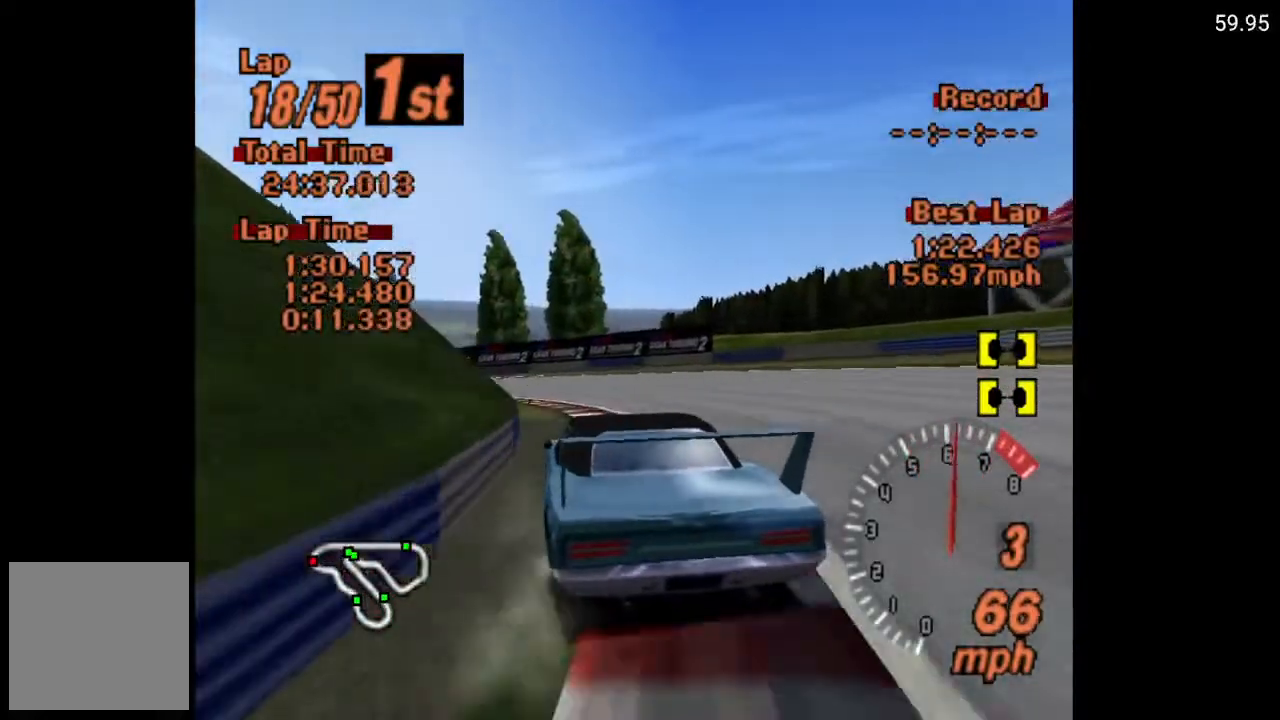
{"buttons": ["A"], "left_stick": "center", "right_stick": "center", "events": [[133, "DPAD_LEFT", "up"]]}
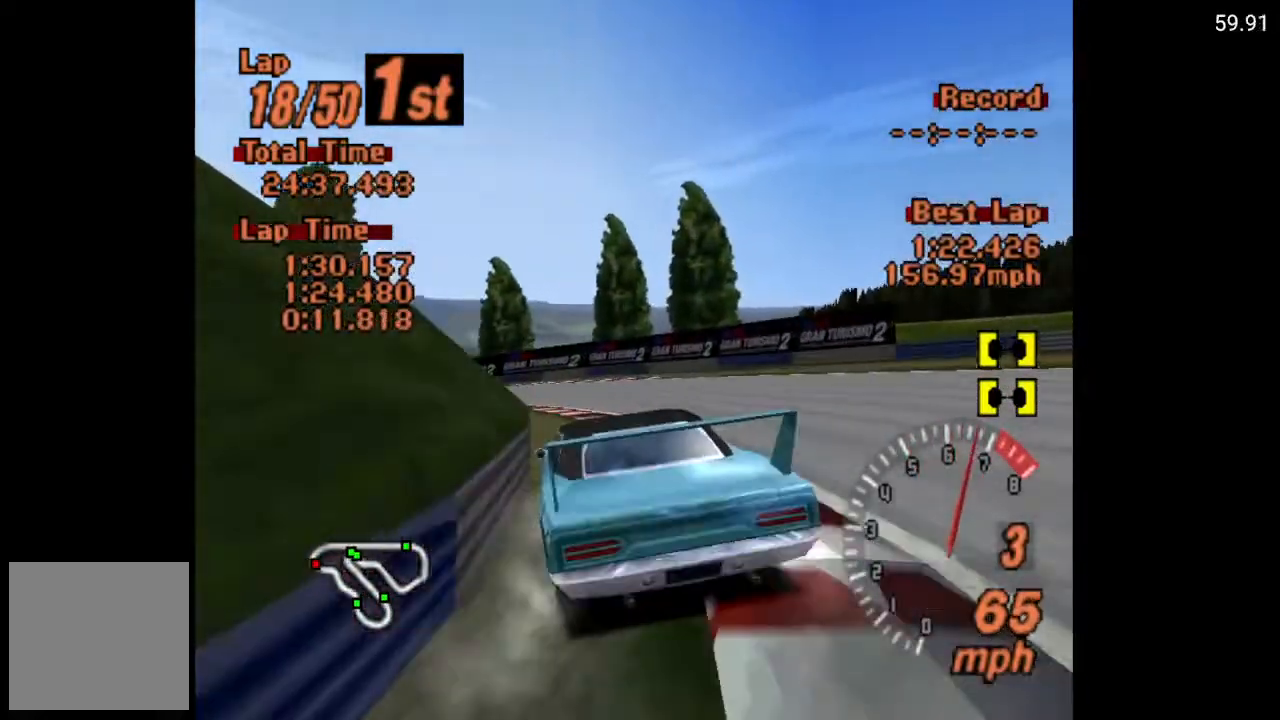
{"buttons": ["DPAD_RIGHT"], "left_stick": "center", "right_stick": "center", "events": [[250, "DPAD_RIGHT", "down"], [400, "A", "up"]]}
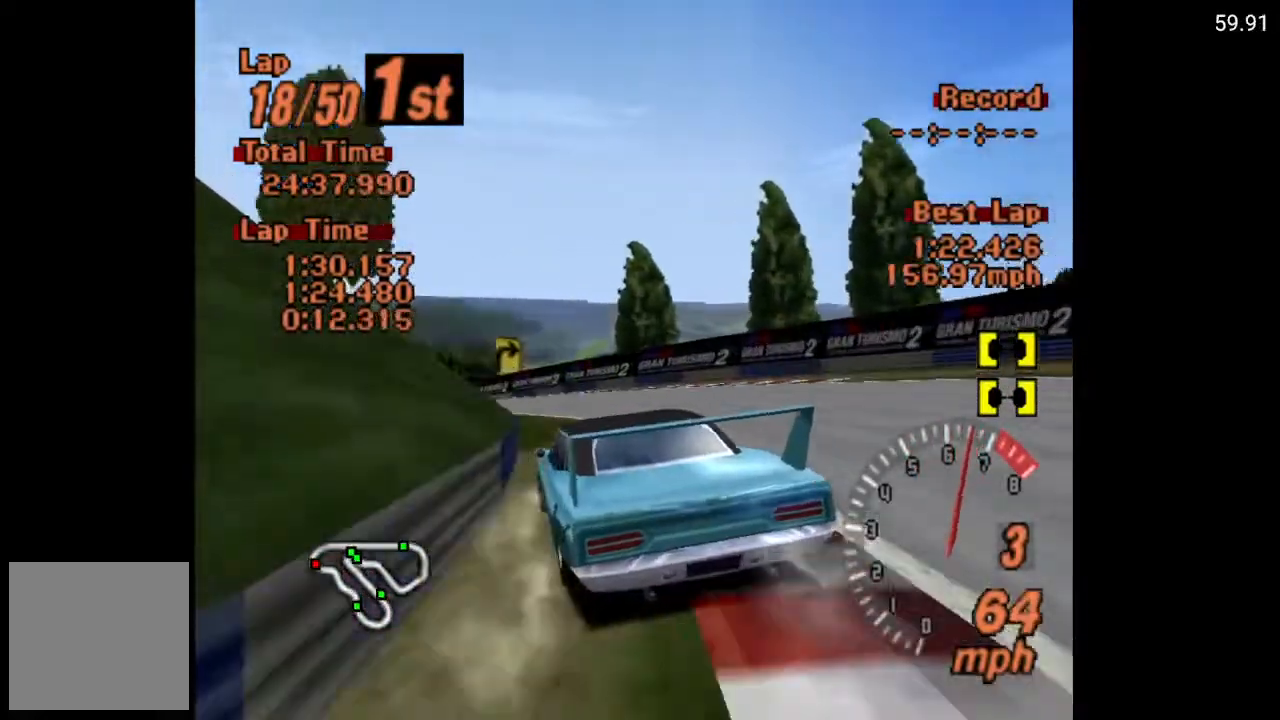
{"buttons": ["A", "DPAD_LEFT"], "left_stick": "center", "right_stick": "center", "events": [[67, "A", "down"], [183, "DPAD_RIGHT", "up"], [283, "DPAD_LEFT", "down"]]}
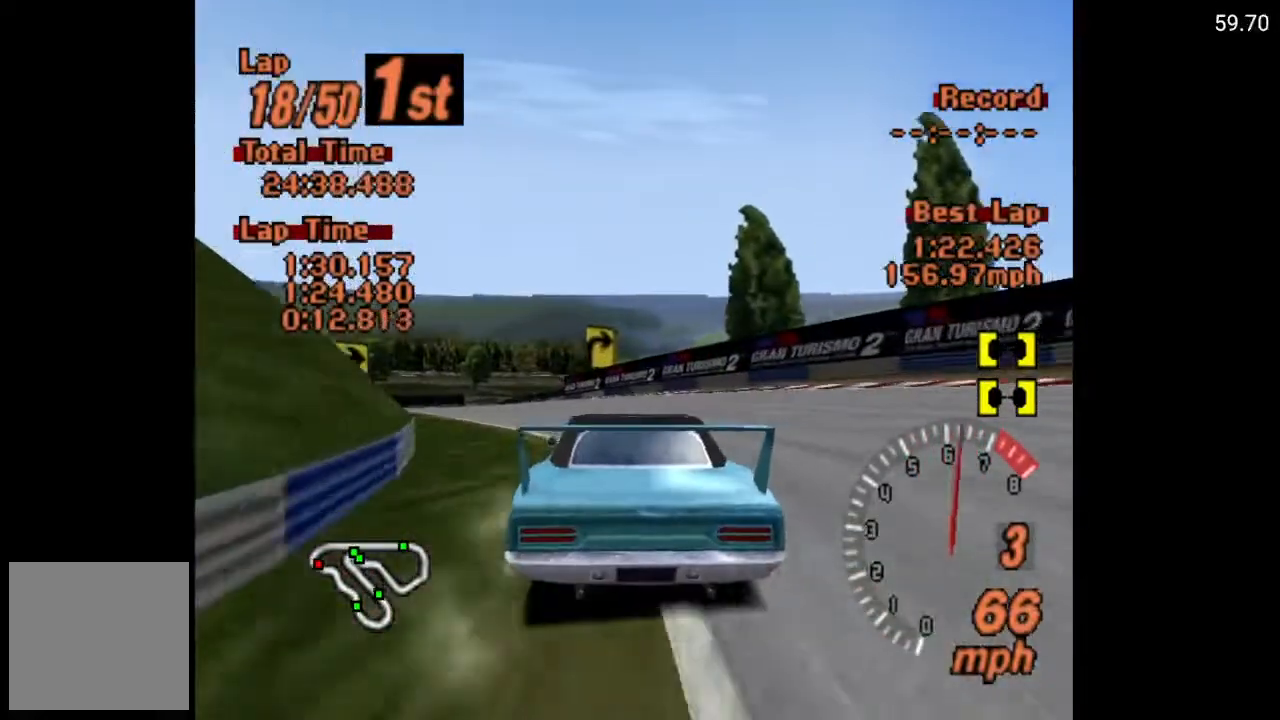
{"buttons": ["A", "DPAD_LEFT"], "left_stick": "center", "right_stick": "center", "events": [[200, "DPAD_LEFT", "up"], [333, "DPAD_LEFT", "down"]]}
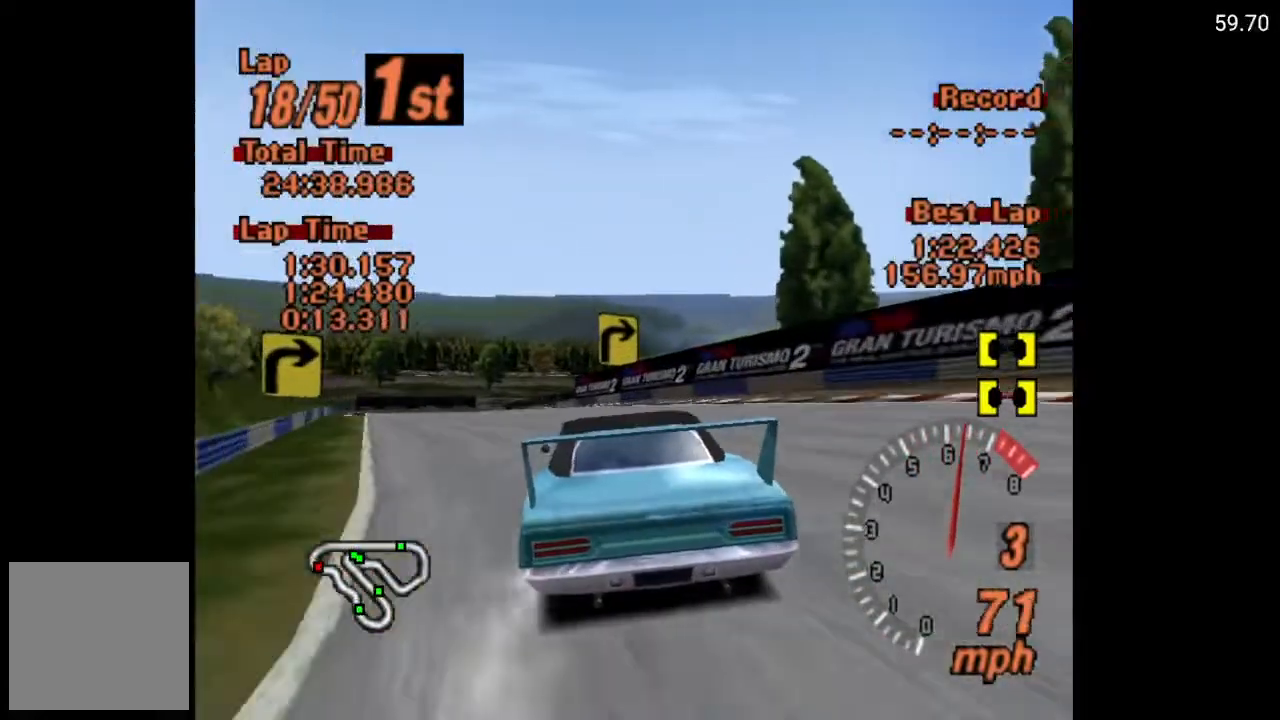
{"buttons": ["A", "DPAD_LEFT"], "left_stick": "center", "right_stick": "center", "events": [[17, "DPAD_LEFT", "up"], [183, "DPAD_LEFT", "down"]]}
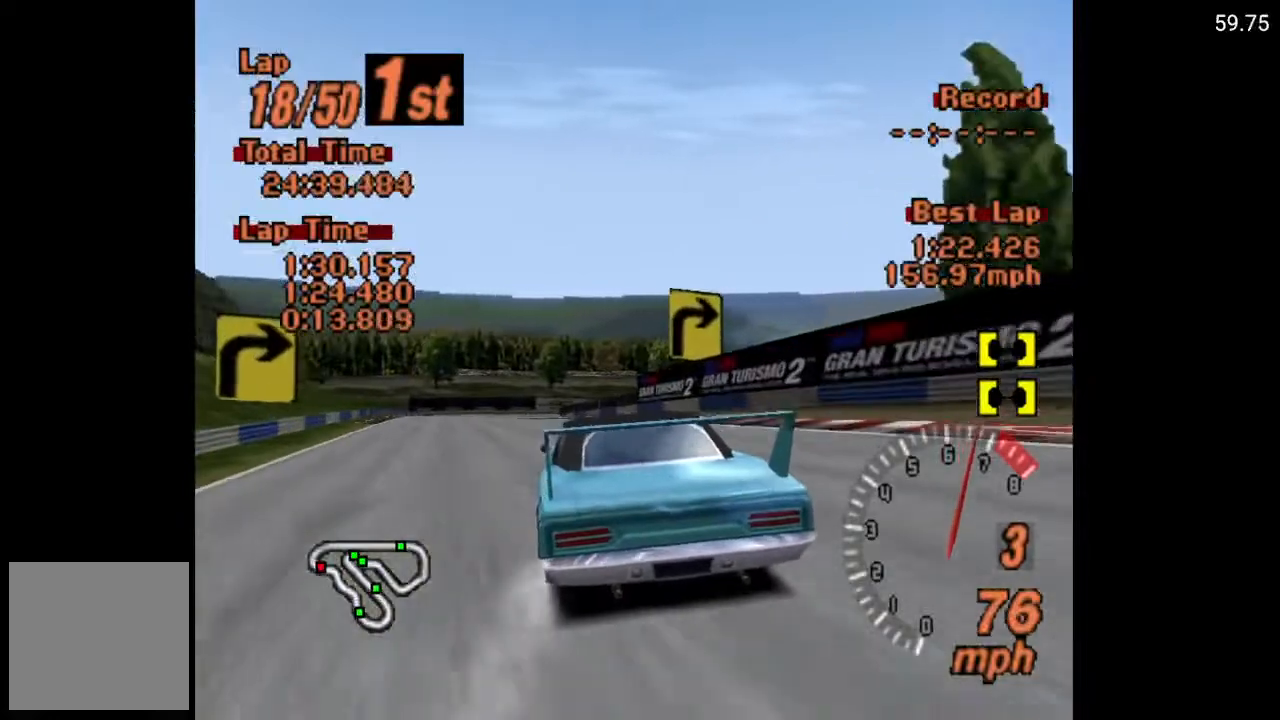
{"buttons": ["A"], "left_stick": "center", "right_stick": "center", "events": [[300, "DPAD_LEFT", "up"]]}
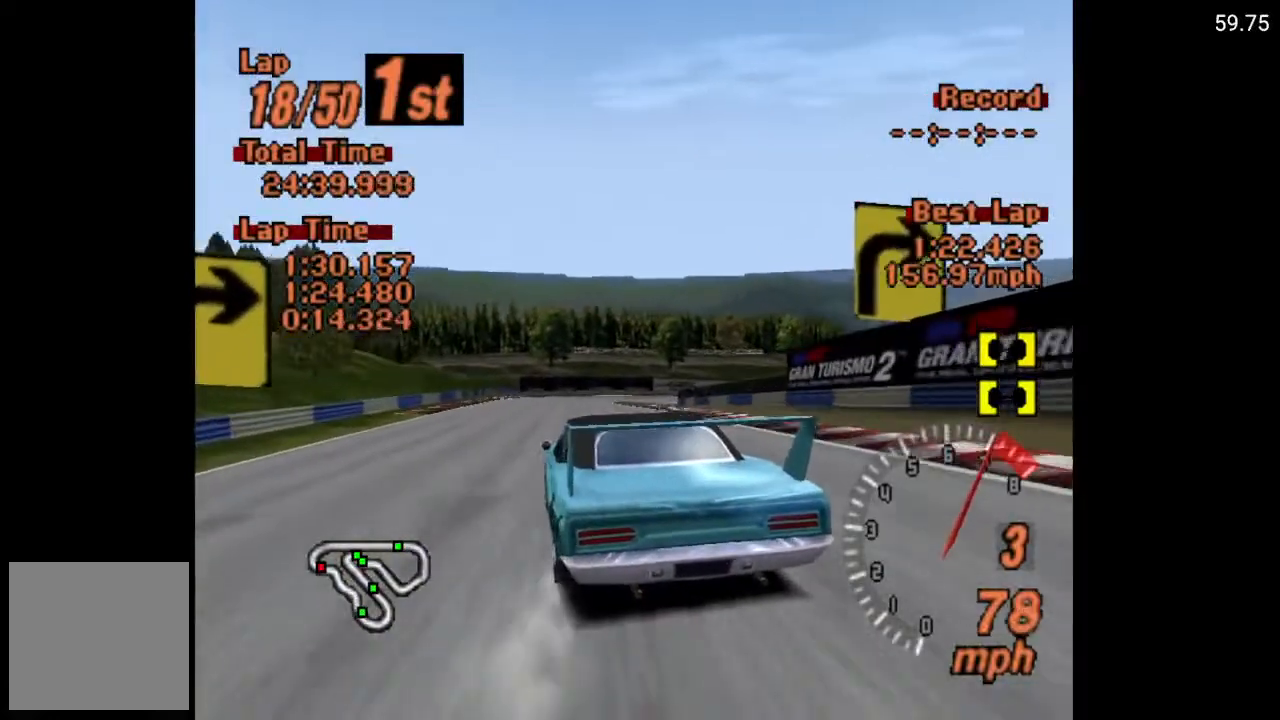
{"buttons": ["A", "DPAD_LEFT"], "left_stick": "center", "right_stick": "center", "events": [[183, "DPAD_RIGHT", "down"], [283, "DPAD_RIGHT", "up"], [433, "DPAD_LEFT", "down"]]}
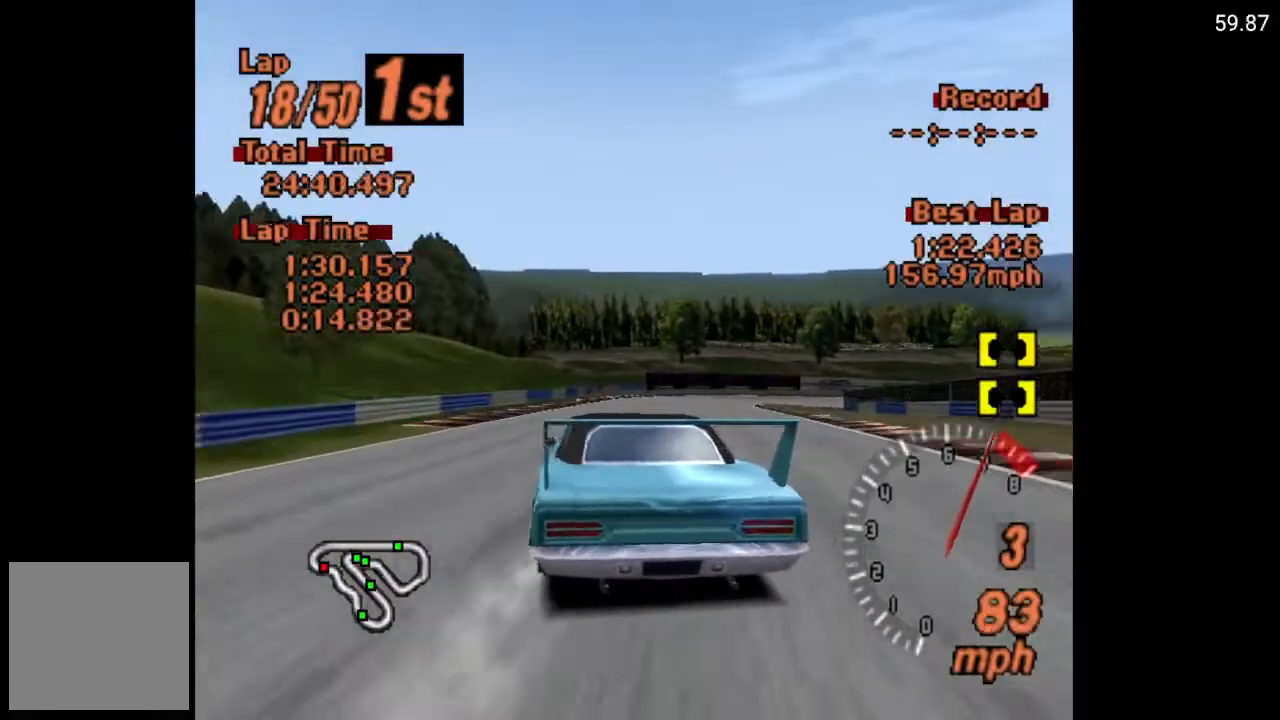
{"buttons": ["A", "DPAD_RIGHT"], "left_stick": "center", "right_stick": "center", "events": [[17, "DPAD_LEFT", "up"], [67, "R2", "down"], [200, "R2", "up"], [317, "DPAD_RIGHT", "down"], [417, "DPAD_RIGHT", "up"], [500, "DPAD_RIGHT", "down"]]}
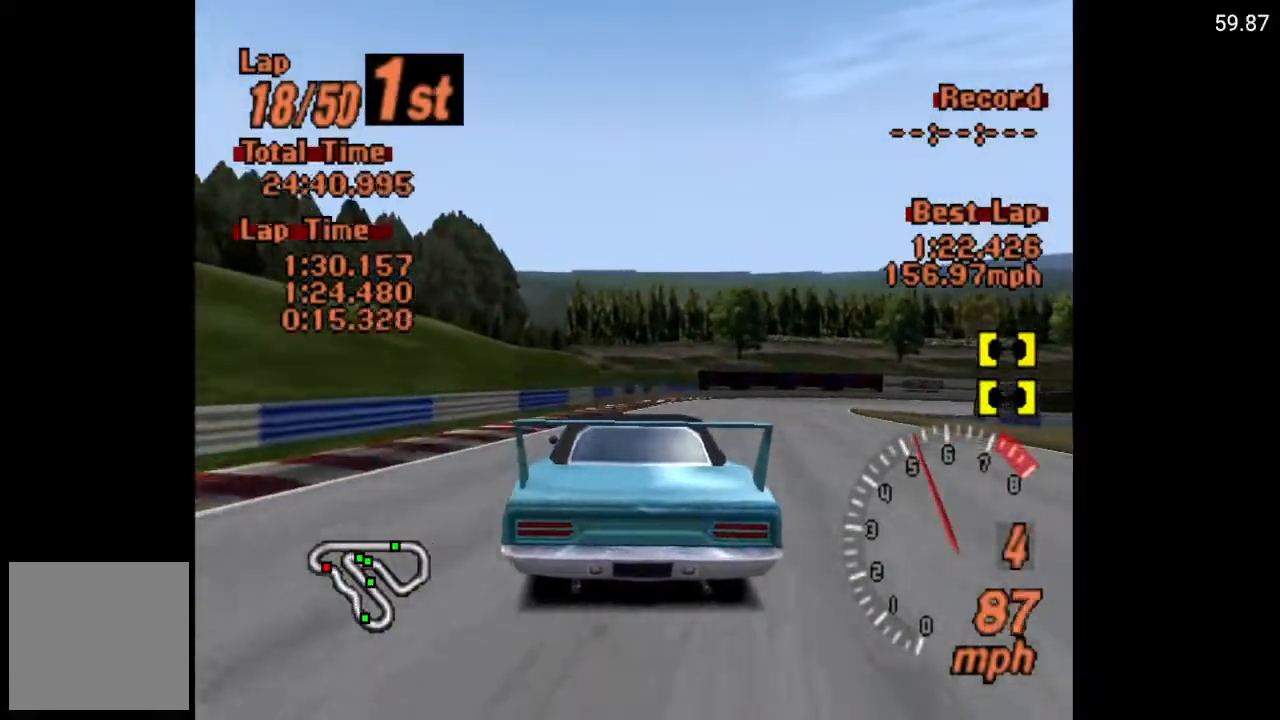
{"buttons": ["DPAD_RIGHT"], "left_stick": "center", "right_stick": "center", "events": [[283, "A", "up"], [400, "DPAD_RIGHT", "up"], [500, "DPAD_RIGHT", "down"]]}
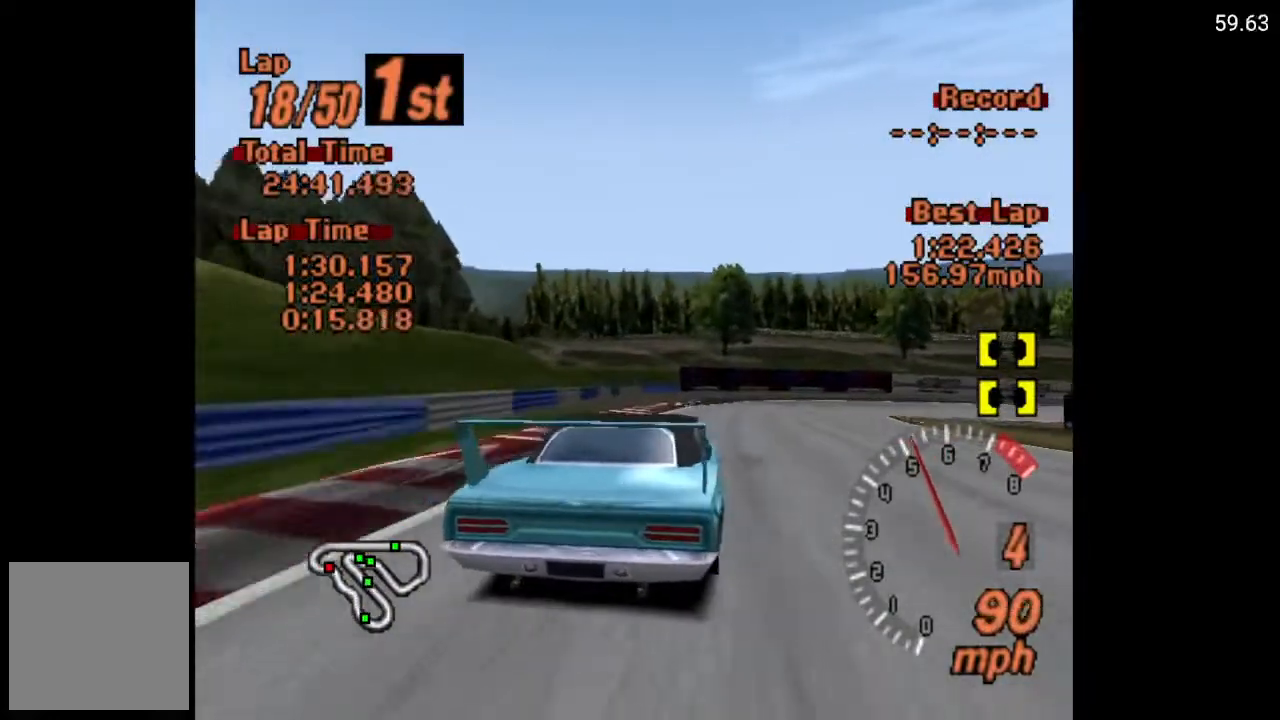
{"buttons": ["DPAD_RIGHT"], "left_stick": "center", "right_stick": "center", "events": []}
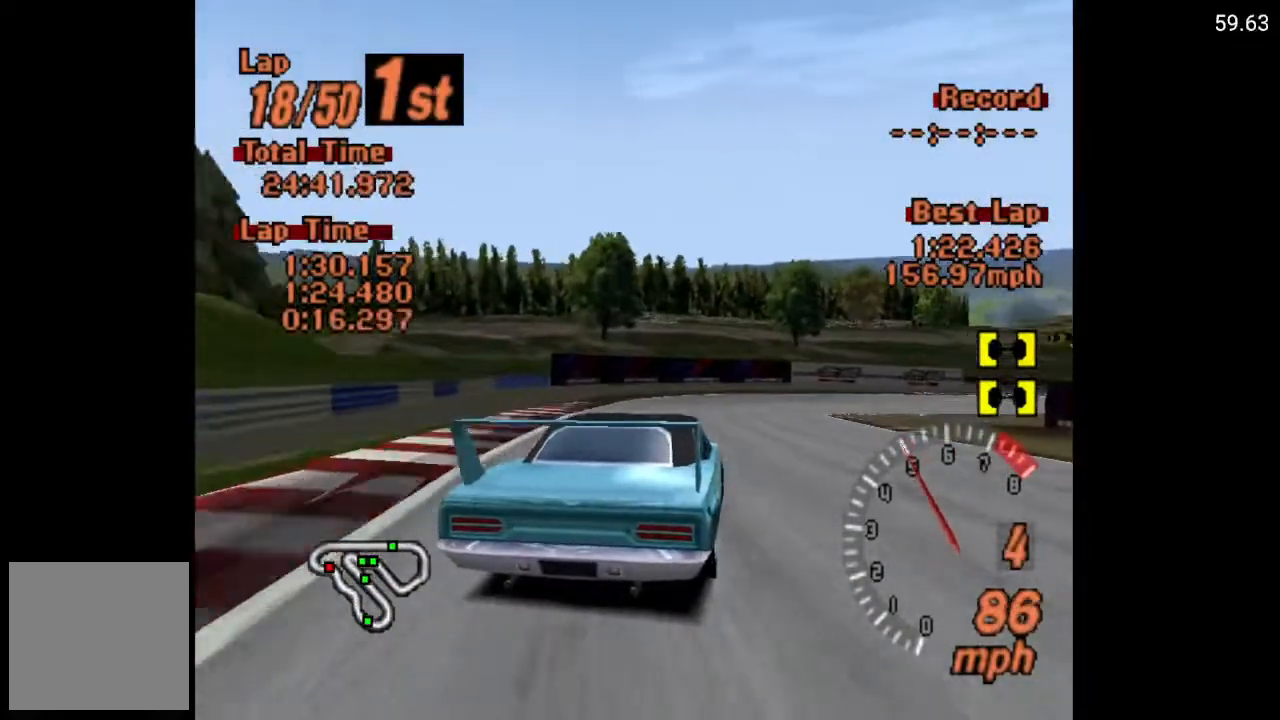
{"buttons": ["DPAD_RIGHT"], "left_stick": "center", "right_stick": "center", "events": []}
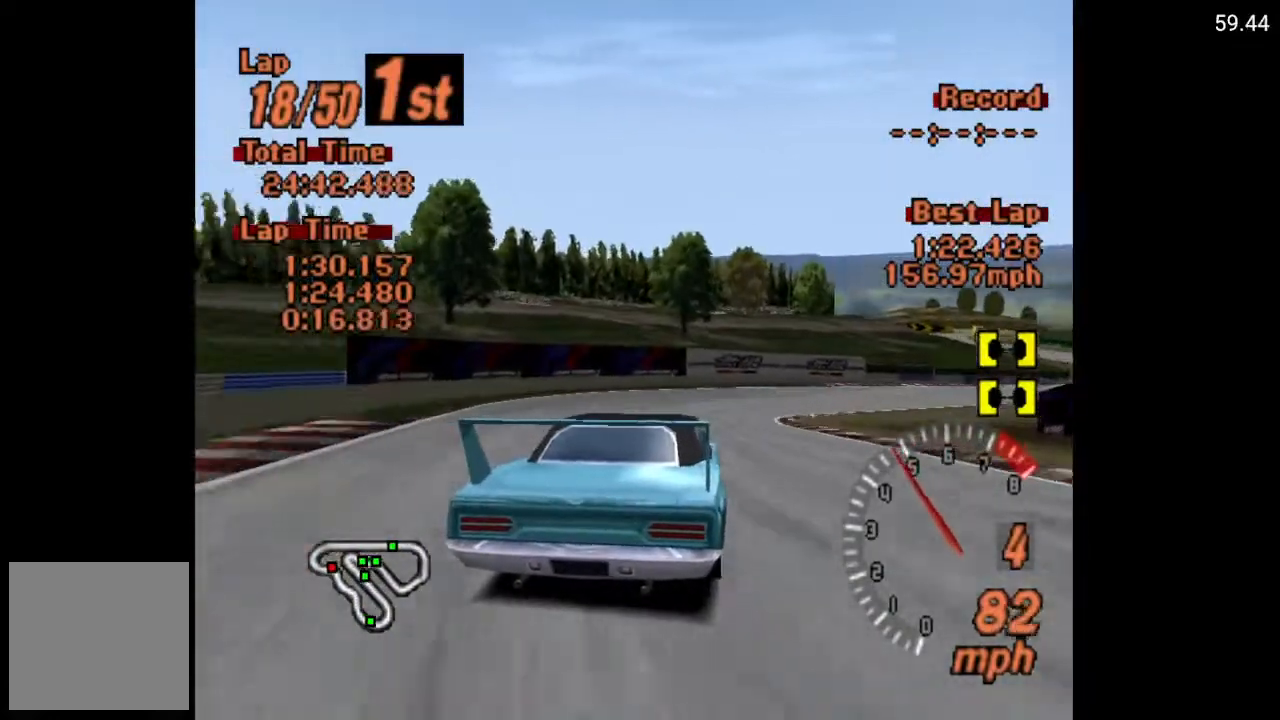
{"buttons": ["A", "DPAD_RIGHT"], "left_stick": "center", "right_stick": "center", "events": [[67, "A", "down"]]}
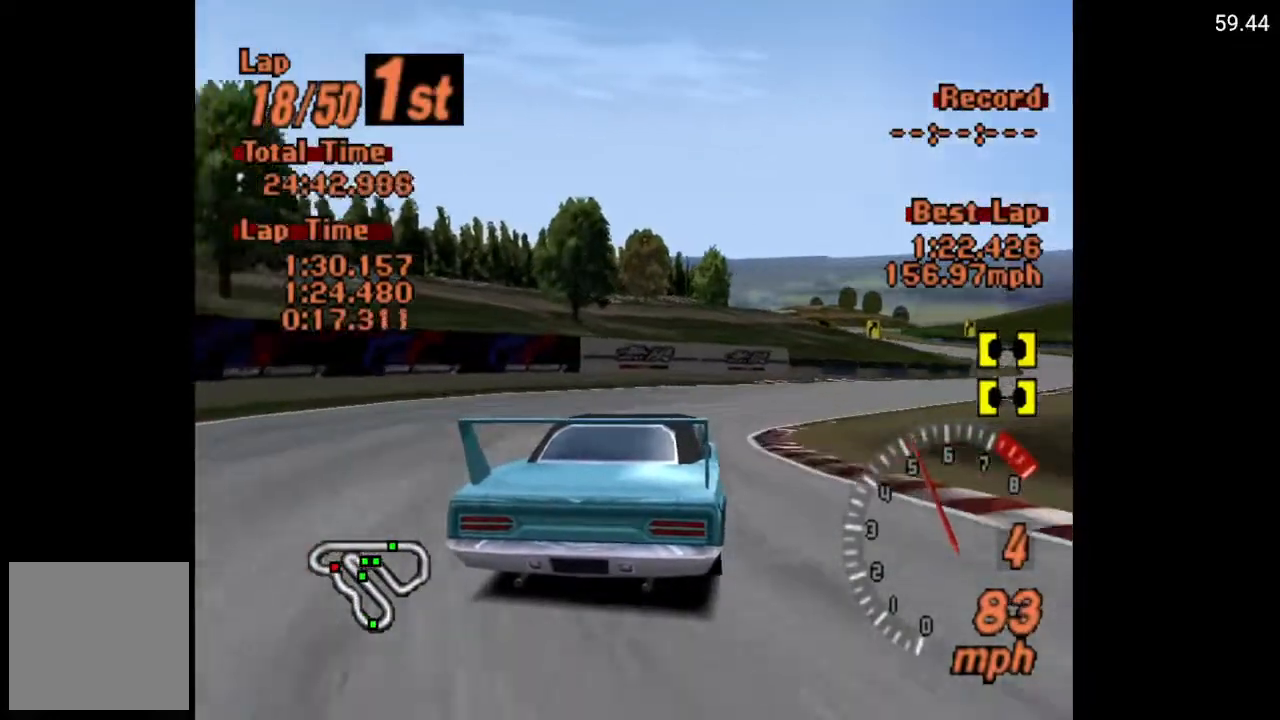
{"buttons": ["A", "DPAD_RIGHT"], "left_stick": "center", "right_stick": "center", "events": []}
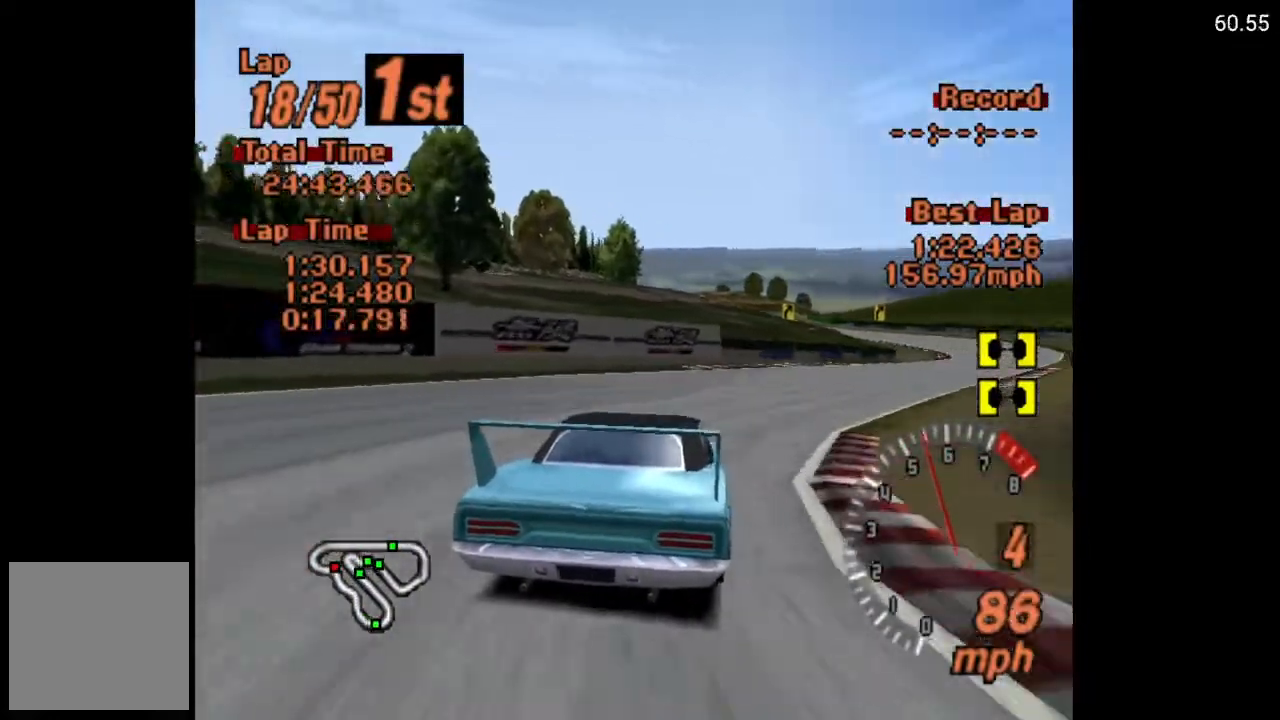
{"buttons": ["A", "DPAD_RIGHT"], "left_stick": "center", "right_stick": "center", "events": []}
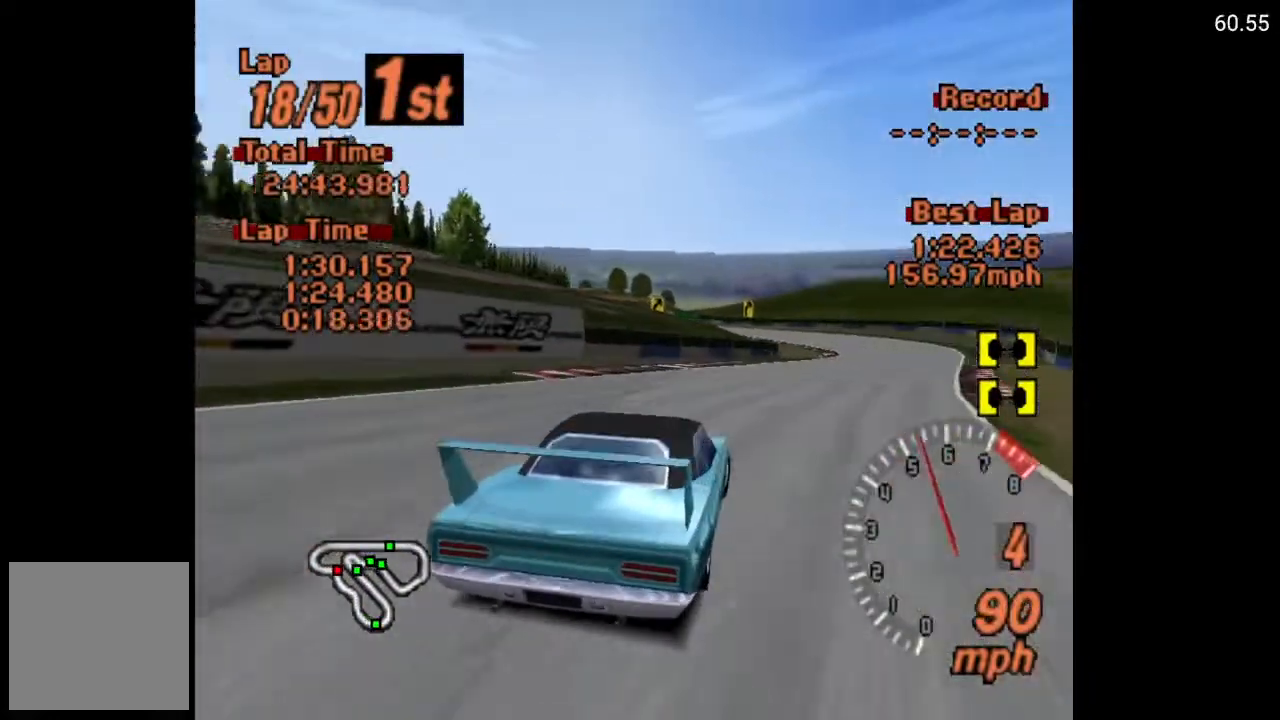
{"buttons": ["A"], "left_stick": "center", "right_stick": "center", "events": [[200, "DPAD_RIGHT", "up"]]}
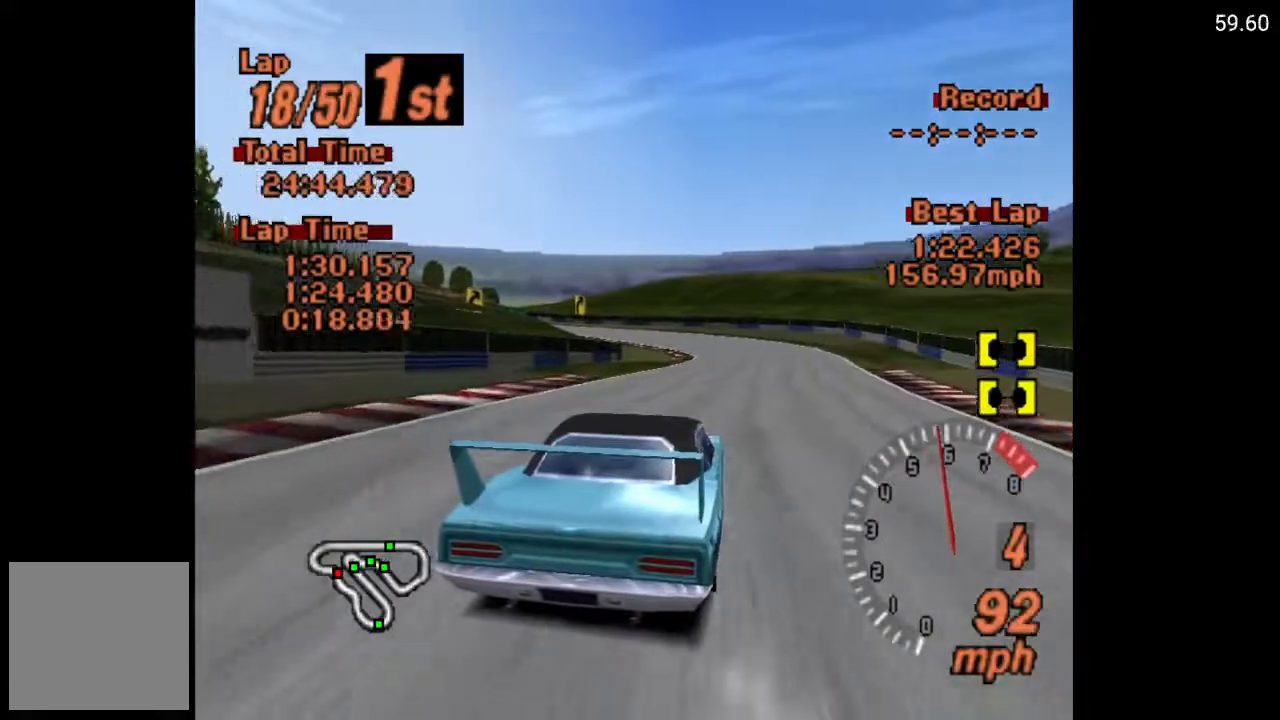
{"buttons": [], "left_stick": "center", "right_stick": "center", "events": [[367, "A", "up"]]}
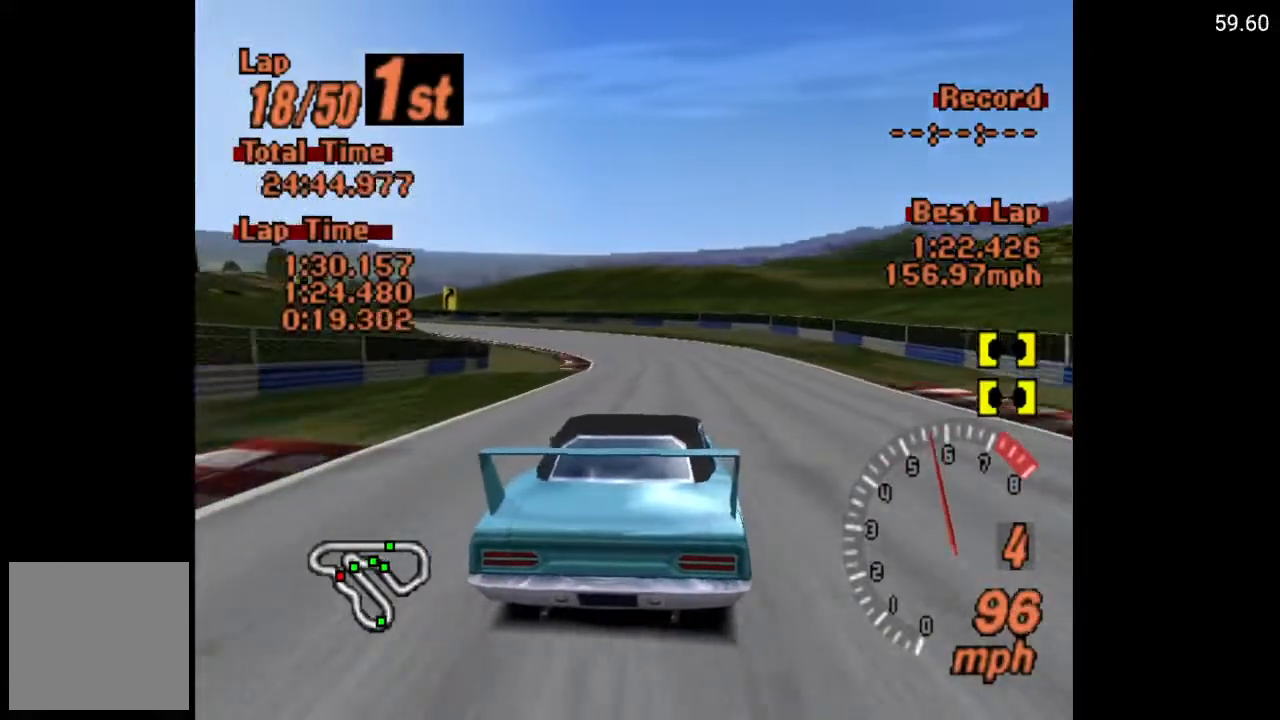
{"buttons": ["A"], "left_stick": "center", "right_stick": "center", "events": [[33, "DPAD_LEFT", "down"], [183, "A", "down"], [200, "DPAD_LEFT", "up"], [300, "DPAD_LEFT", "down"], [333, "DPAD_LEFT", "up"]]}
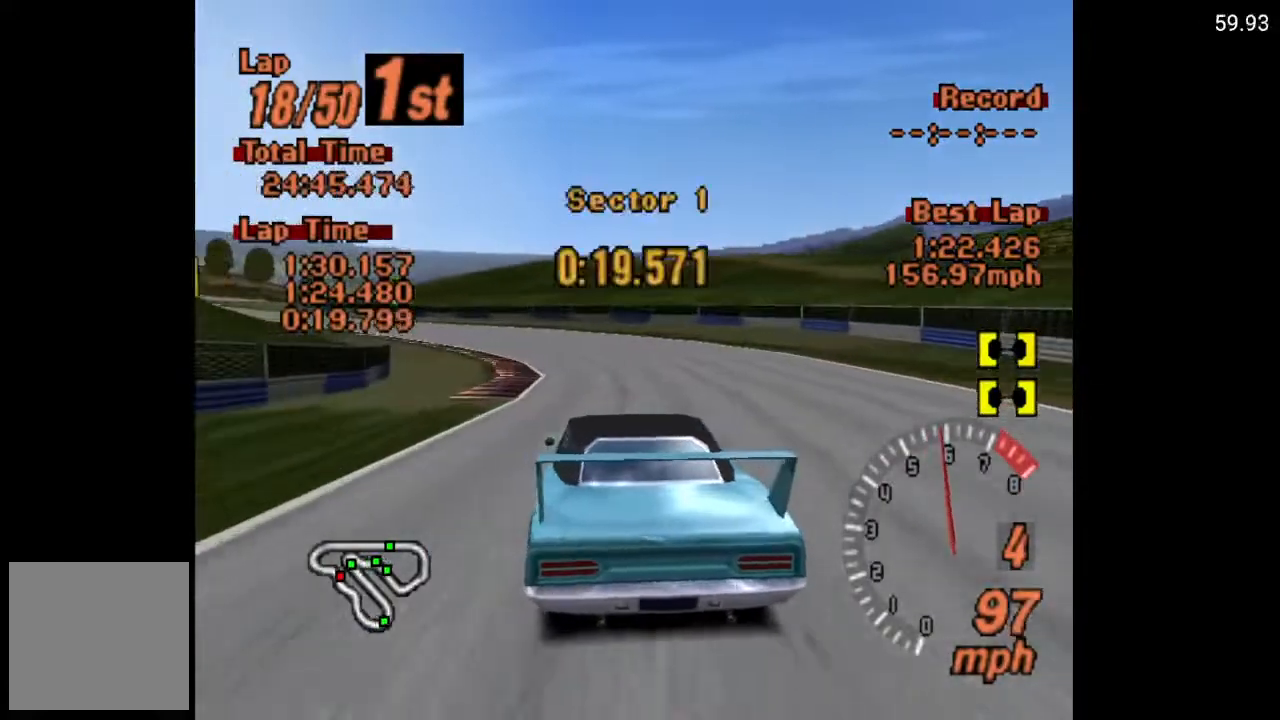
{"buttons": ["DPAD_LEFT"], "left_stick": "center", "right_stick": "center", "events": [[50, "DPAD_LEFT", "down"], [283, "A", "up"]]}
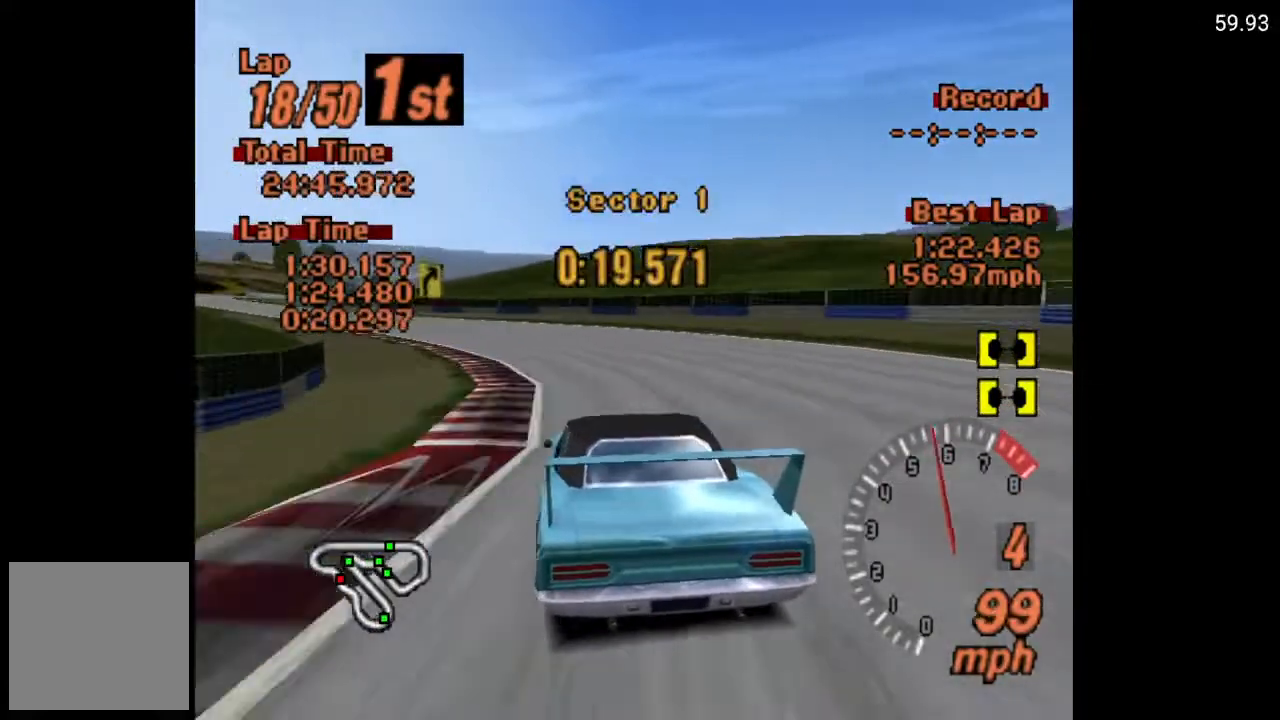
{"buttons": ["A", "DPAD_LEFT"], "left_stick": "center", "right_stick": "center", "events": [[183, "A", "down"]]}
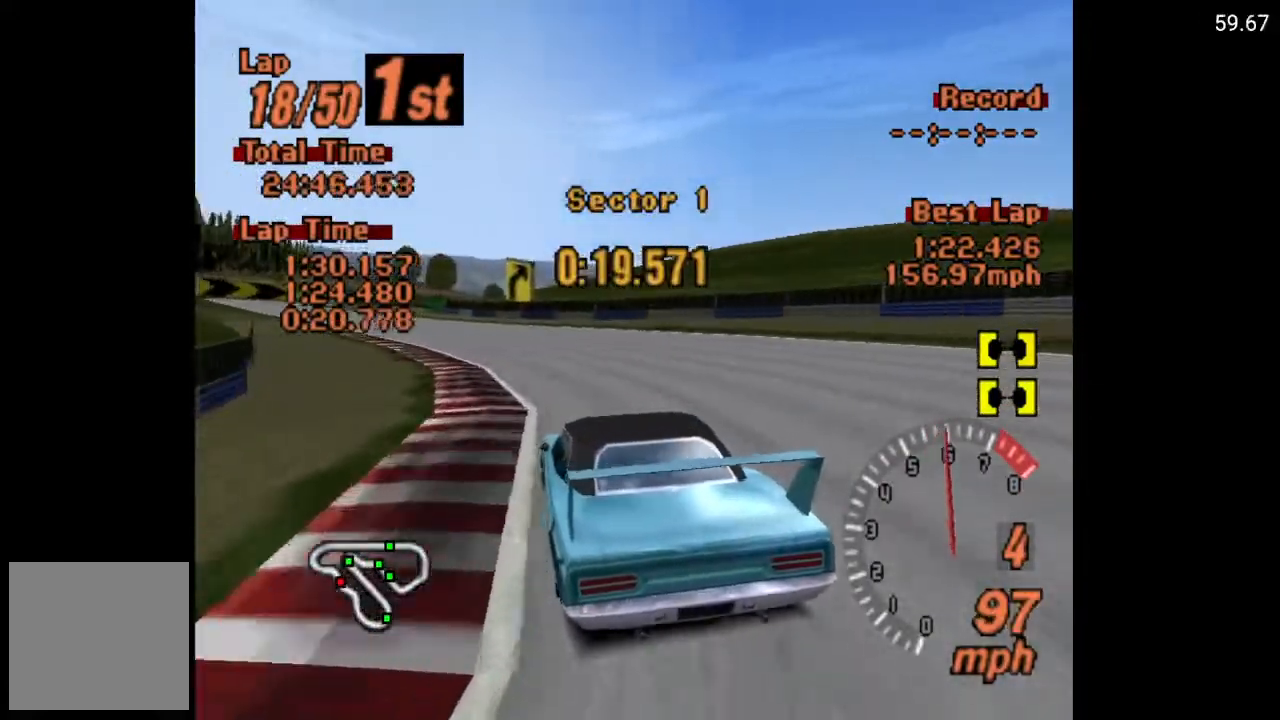
{"buttons": ["A", "DPAD_LEFT"], "left_stick": "center", "right_stick": "center", "events": []}
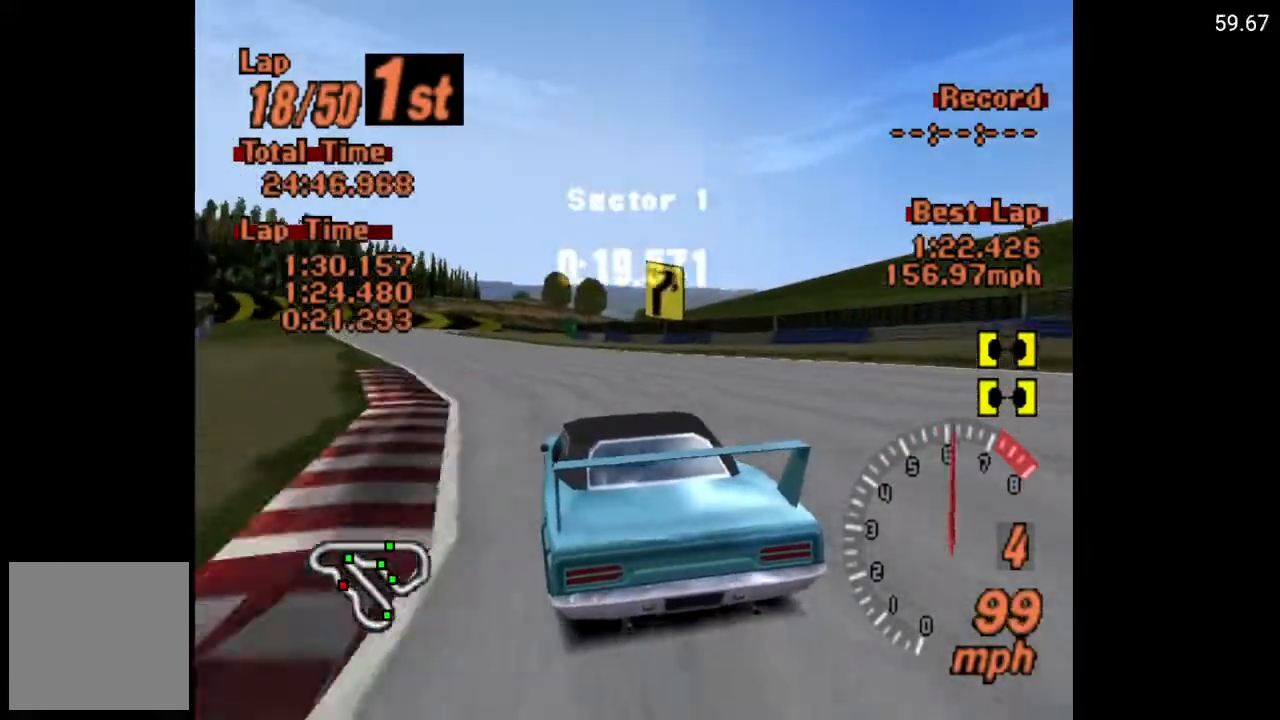
{"buttons": [], "left_stick": "center", "right_stick": "center", "events": [[367, "A", "up"], [467, "DPAD_LEFT", "up"]]}
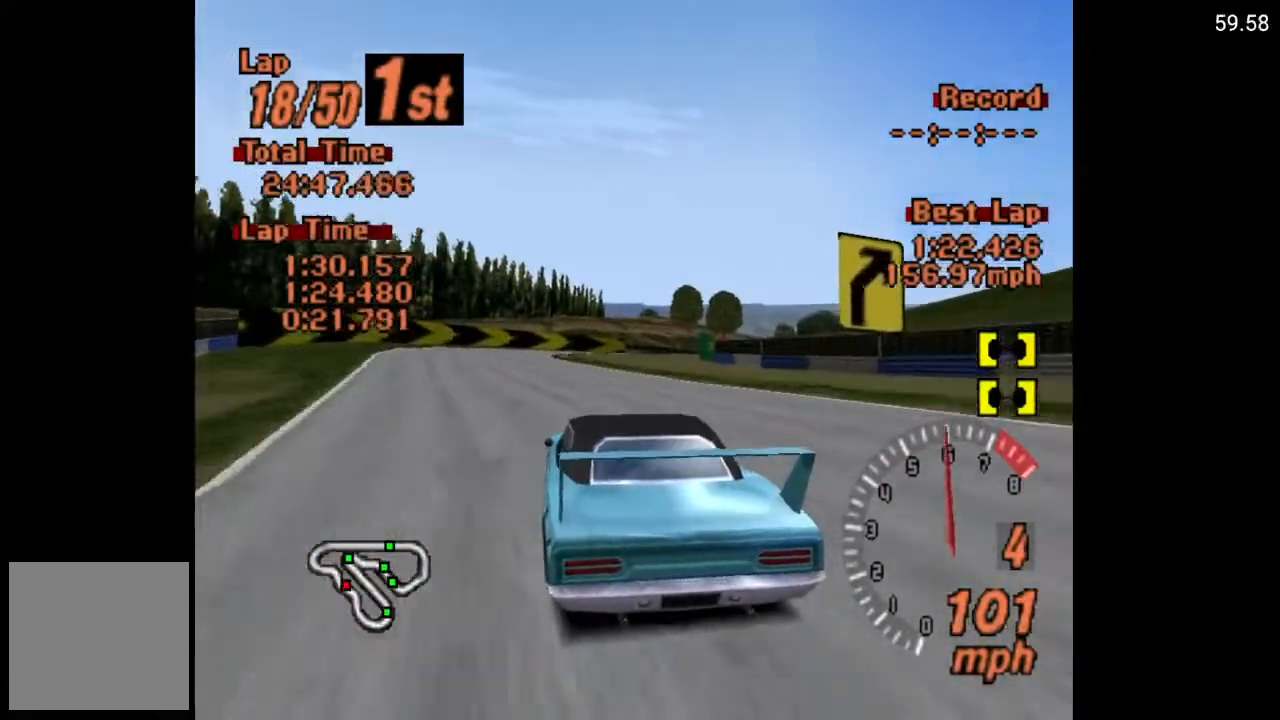
{"buttons": ["X"], "left_stick": "center", "right_stick": "center", "events": [[283, "X", "down"], [350, "L2", "down"], [500, "L2", "up"]]}
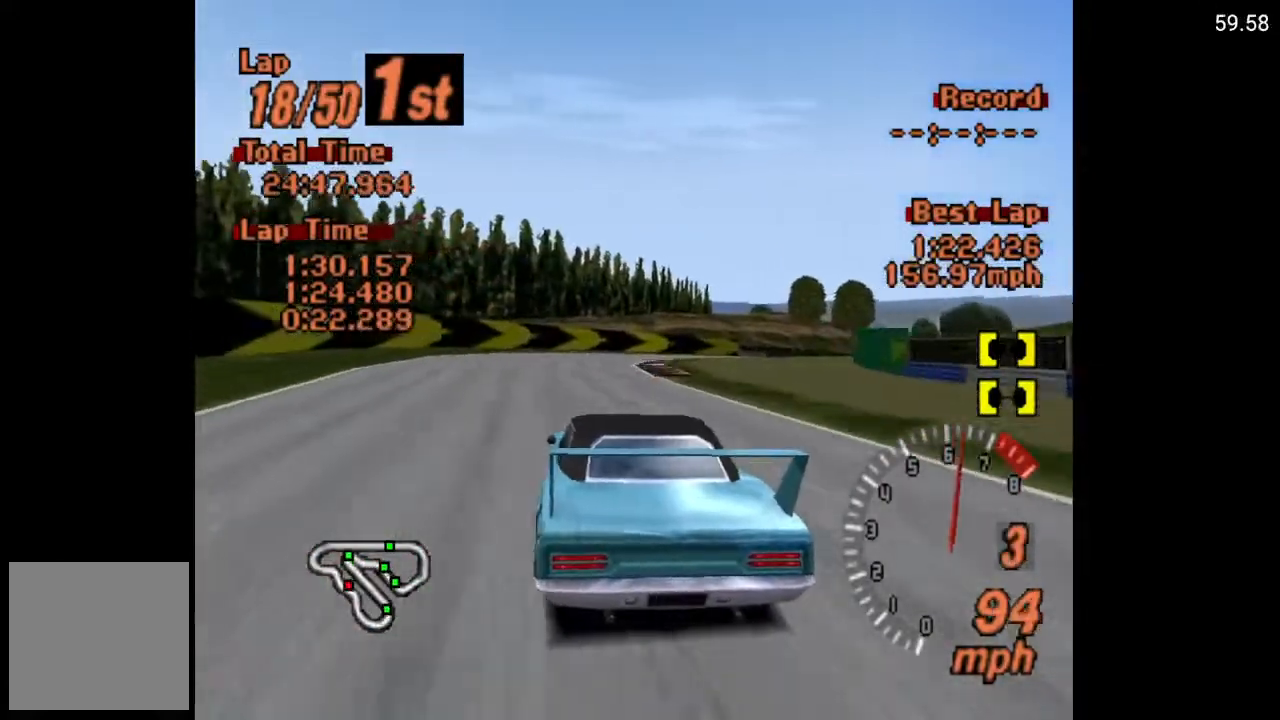
{"buttons": [], "left_stick": "center", "right_stick": "center", "events": [[17, "DPAD_RIGHT", "down"], [217, "DPAD_RIGHT", "up"], [317, "DPAD_RIGHT", "down"], [400, "X", "up"], [483, "DPAD_RIGHT", "up"]]}